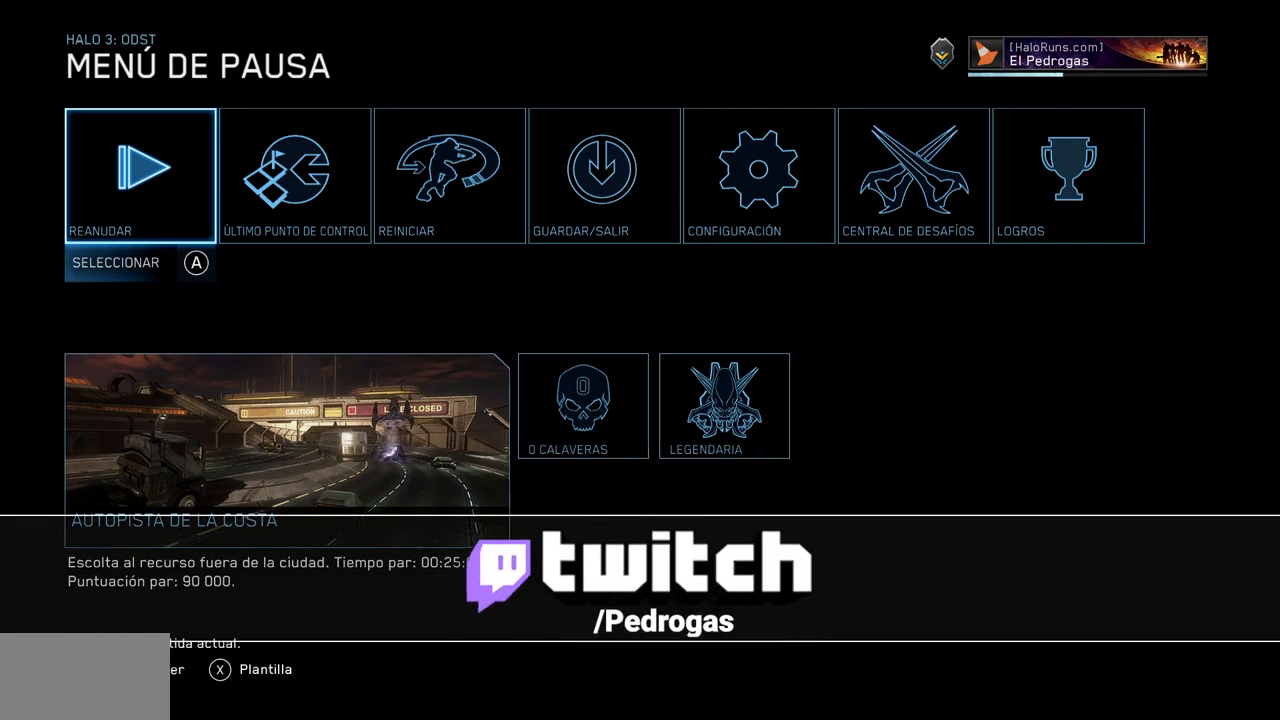
Gameplay with a controller (Xbox layout); each line is a JSON object with the inputs held at the frame after it. "events" lists button and stick changes between this image and that frame as [ms after this image, input, new state], when the widget could be followed in between. Not read: A DPAD_DOWN DPAD_LEFT DPAD_RIGHT DPAD_UP HOME L3 R3 SELECT START X Y.
{"buttons": [], "left_stick": "center", "right_stick": "center", "events": [[83, "B", "down"], [267, "B", "up"]]}
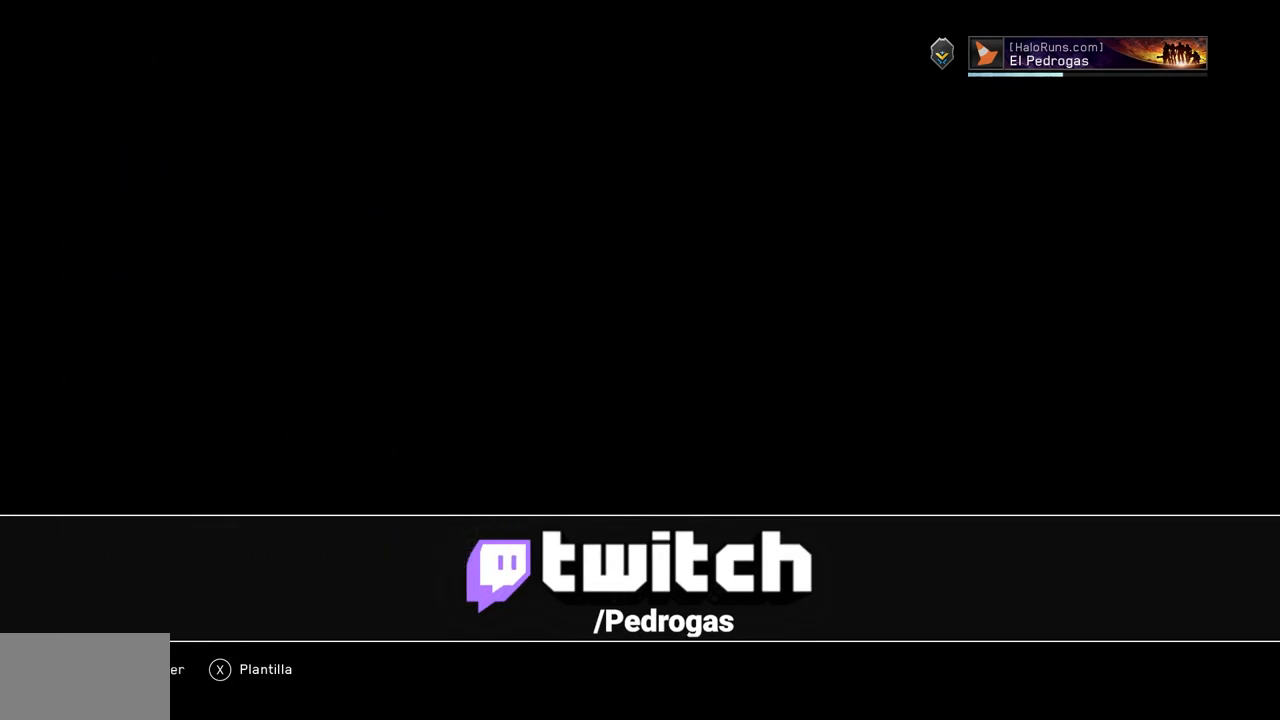
{"buttons": [], "left_stick": "up", "right_stick": "up", "events": [[133, "left_stick", "up"], [200, "right_stick", "up"], [316, "right_stick", "center"], [417, "right_stick", "up"]]}
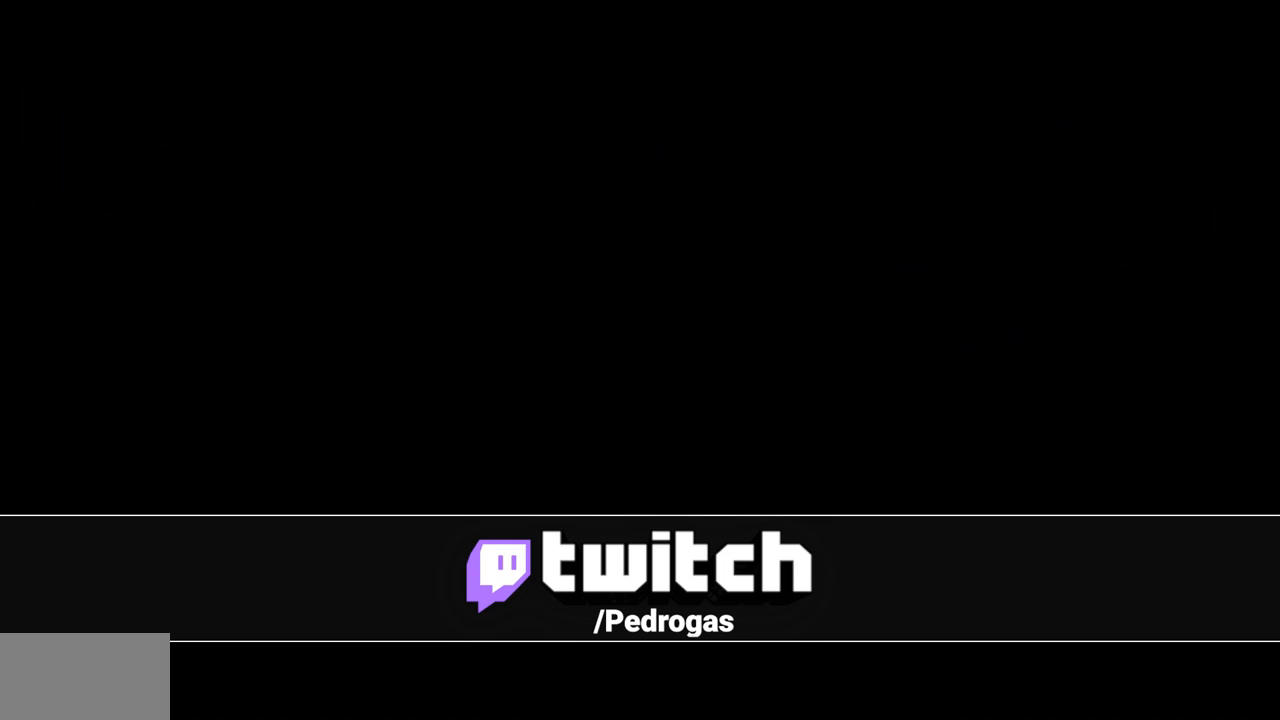
{"buttons": [], "left_stick": "up", "right_stick": "center", "events": [[17, "right_stick", "center"]]}
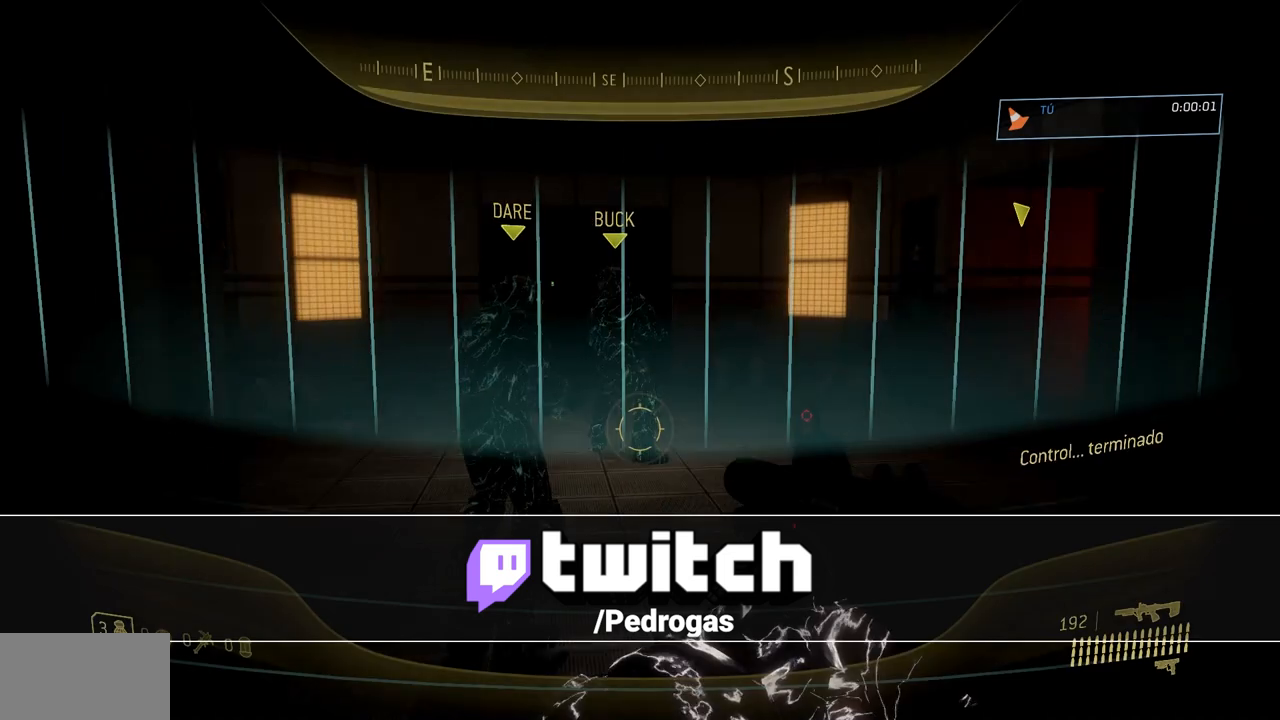
{"buttons": [], "left_stick": "up", "right_stick": "center", "events": [[334, "right_stick", "down-left"], [434, "right_stick", "center"]]}